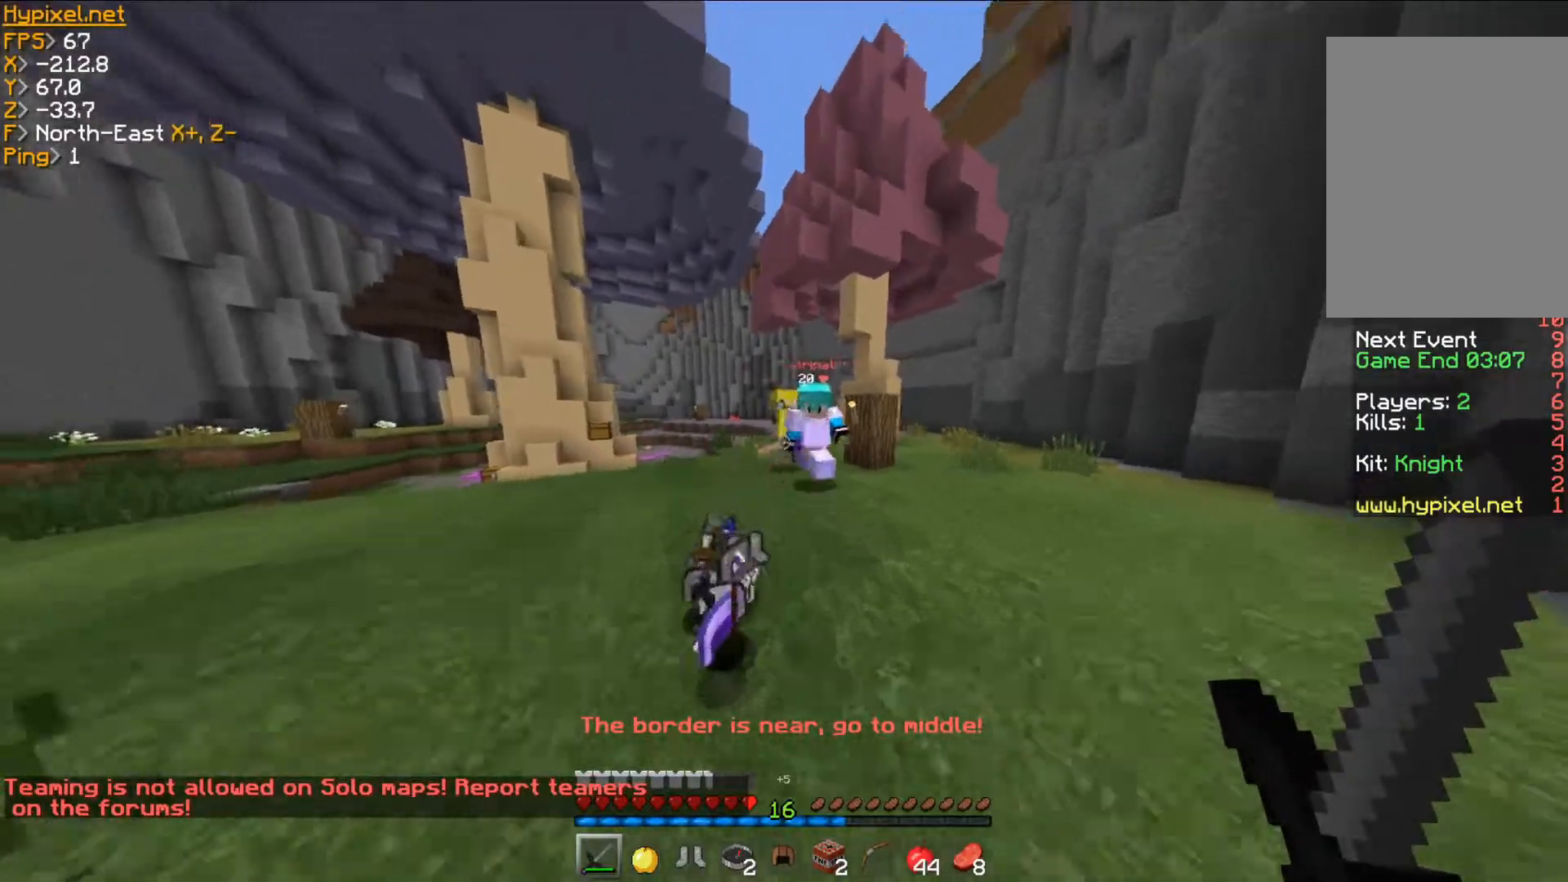
Gameplay with keyboard and mouse; each line is a JSON object with the keys and mouse buttons held at the frame after it. "events" lists presses ("down") and releases ("up") of "a", "d", "s", "w", "mouse_left" and "mouse_right" between this image and that frame as [ms after this image, input, new state], when the widget could be followed in between. "mouse_left", "mouse_right" = the "left", "right" buttons of the "mouse" list. No other keys are recorded. Fast repeated clicks can show as one long hold. Mouse movement is not recorded.
{"keys": ["d"], "mouse": ["left"], "events": [[267, "d", "down"], [267, "mouse_left", "down"], [367, "w", "up"], [433, "mouse_left", "up"], [450, "mouse_left", "down"]]}
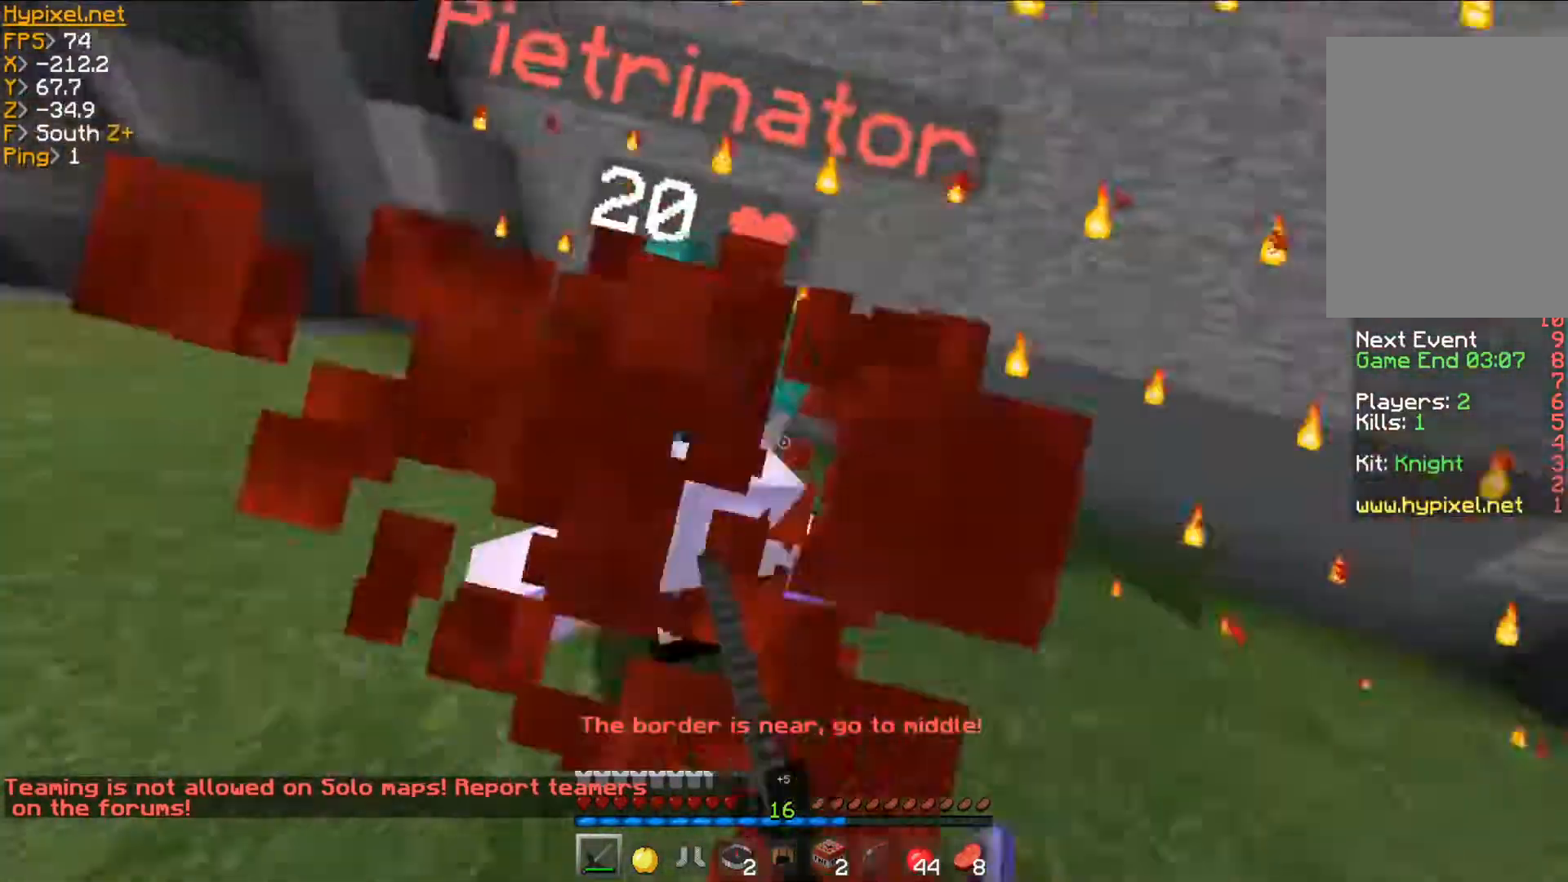
{"keys": ["w"], "mouse": [], "events": [[117, "w", "down"], [167, "mouse_left", "up"], [234, "mouse_left", "down"], [350, "d", "up"], [501, "mouse_left", "up"]]}
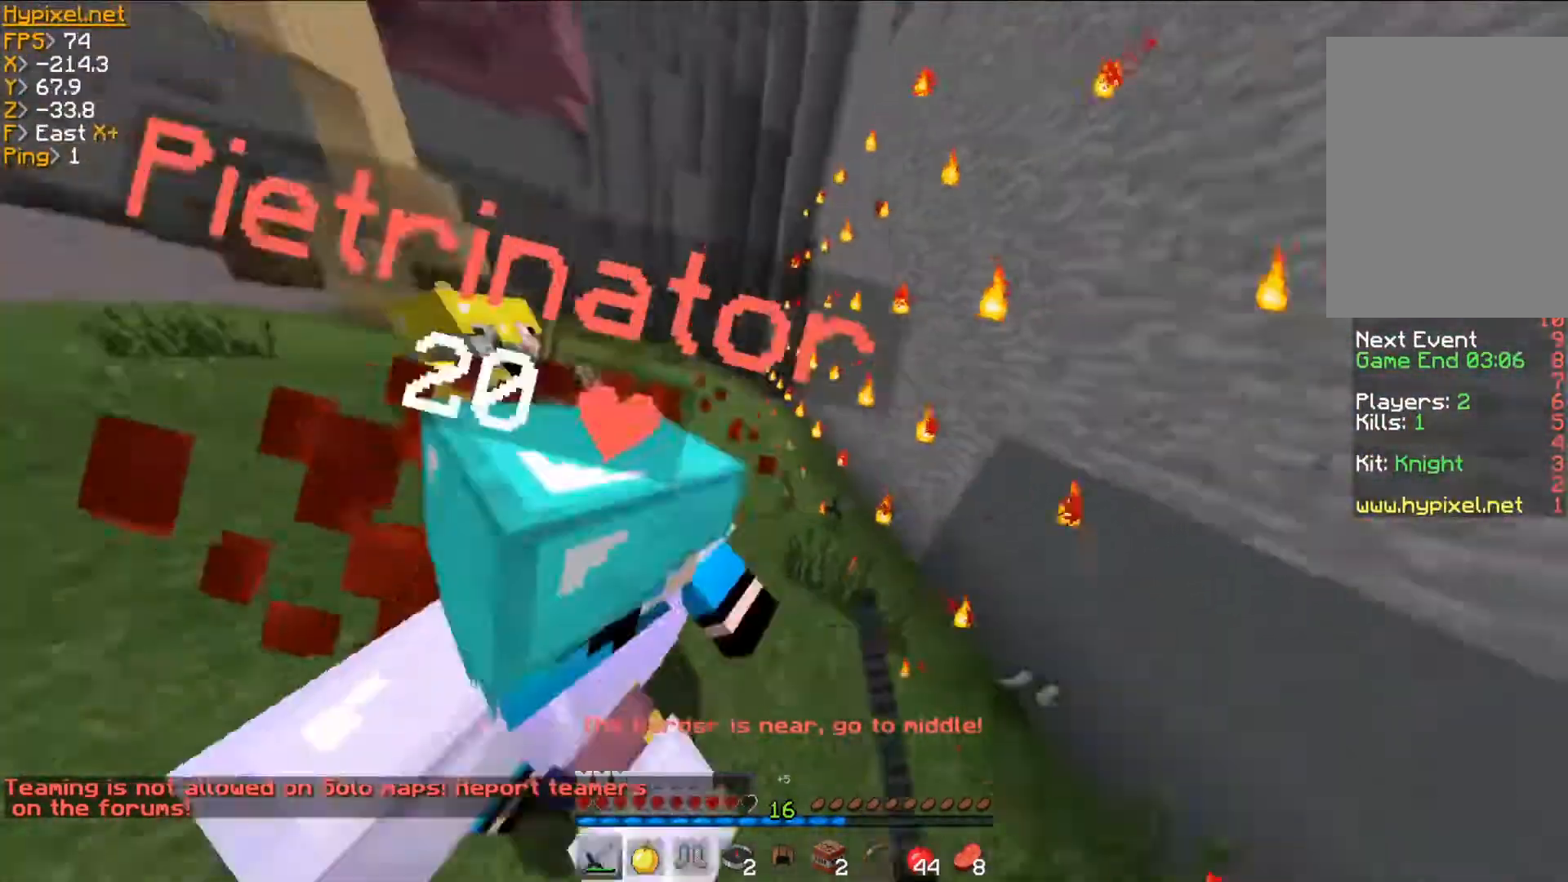
{"keys": ["a", "w"], "mouse": [], "events": [[16, "mouse_left", "down"], [66, "a", "down"], [83, "d", "down"], [133, "d", "up"], [283, "mouse_left", "up"], [300, "d", "down"], [300, "w", "up"], [350, "a", "up"], [383, "mouse_left", "down"], [400, "a", "down"], [433, "d", "up"], [500, "mouse_left", "up"], [500, "w", "down"]]}
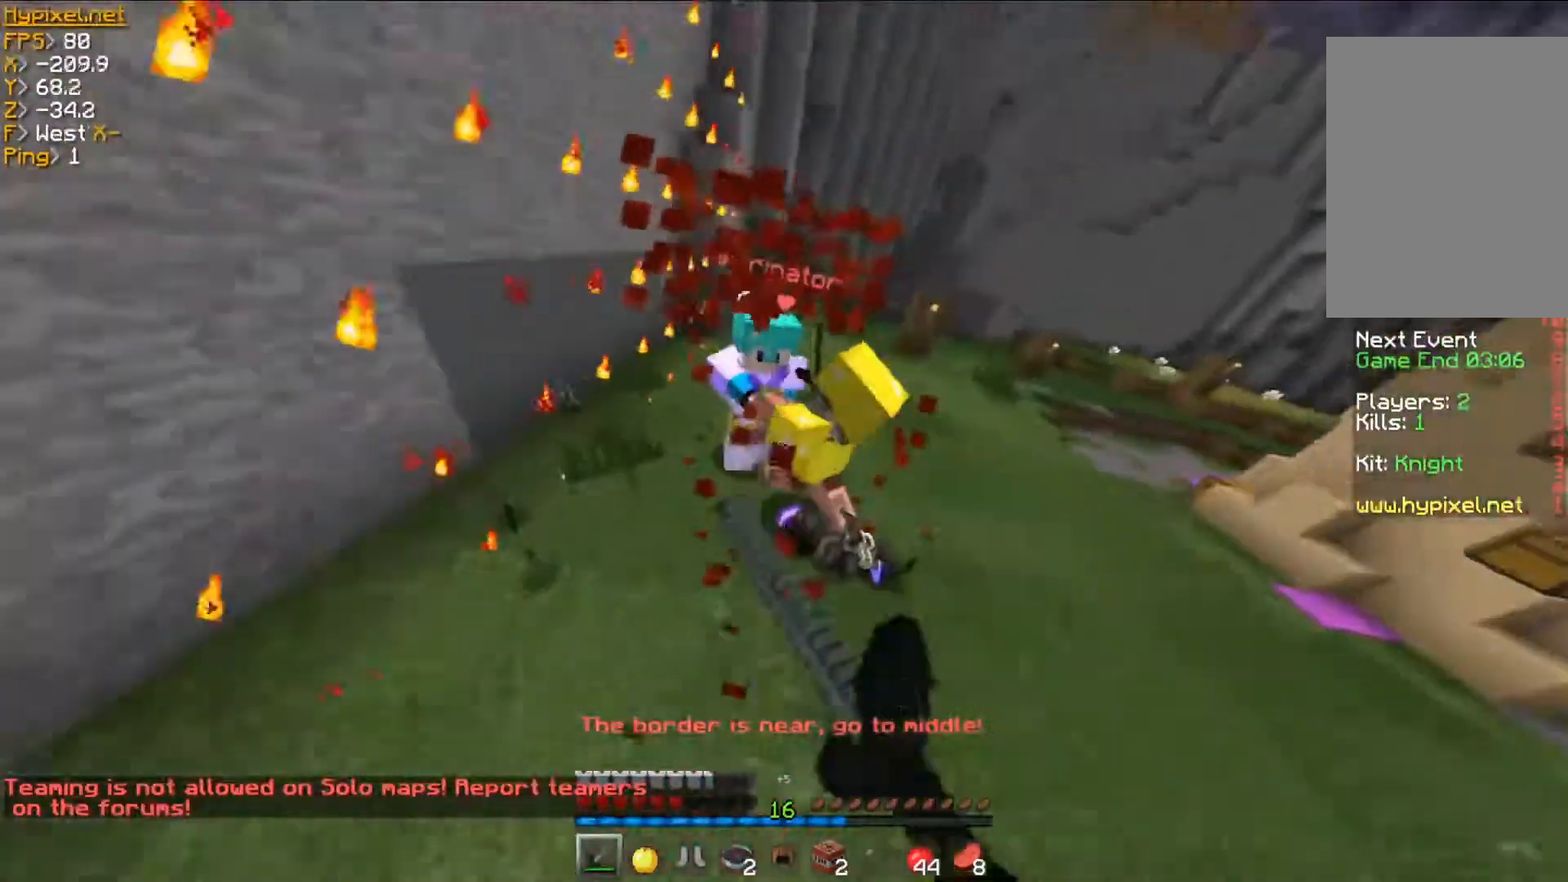
{"keys": ["w"], "mouse": [], "events": [[84, "mouse_left", "down"], [184, "mouse_left", "up"], [367, "a", "up"]]}
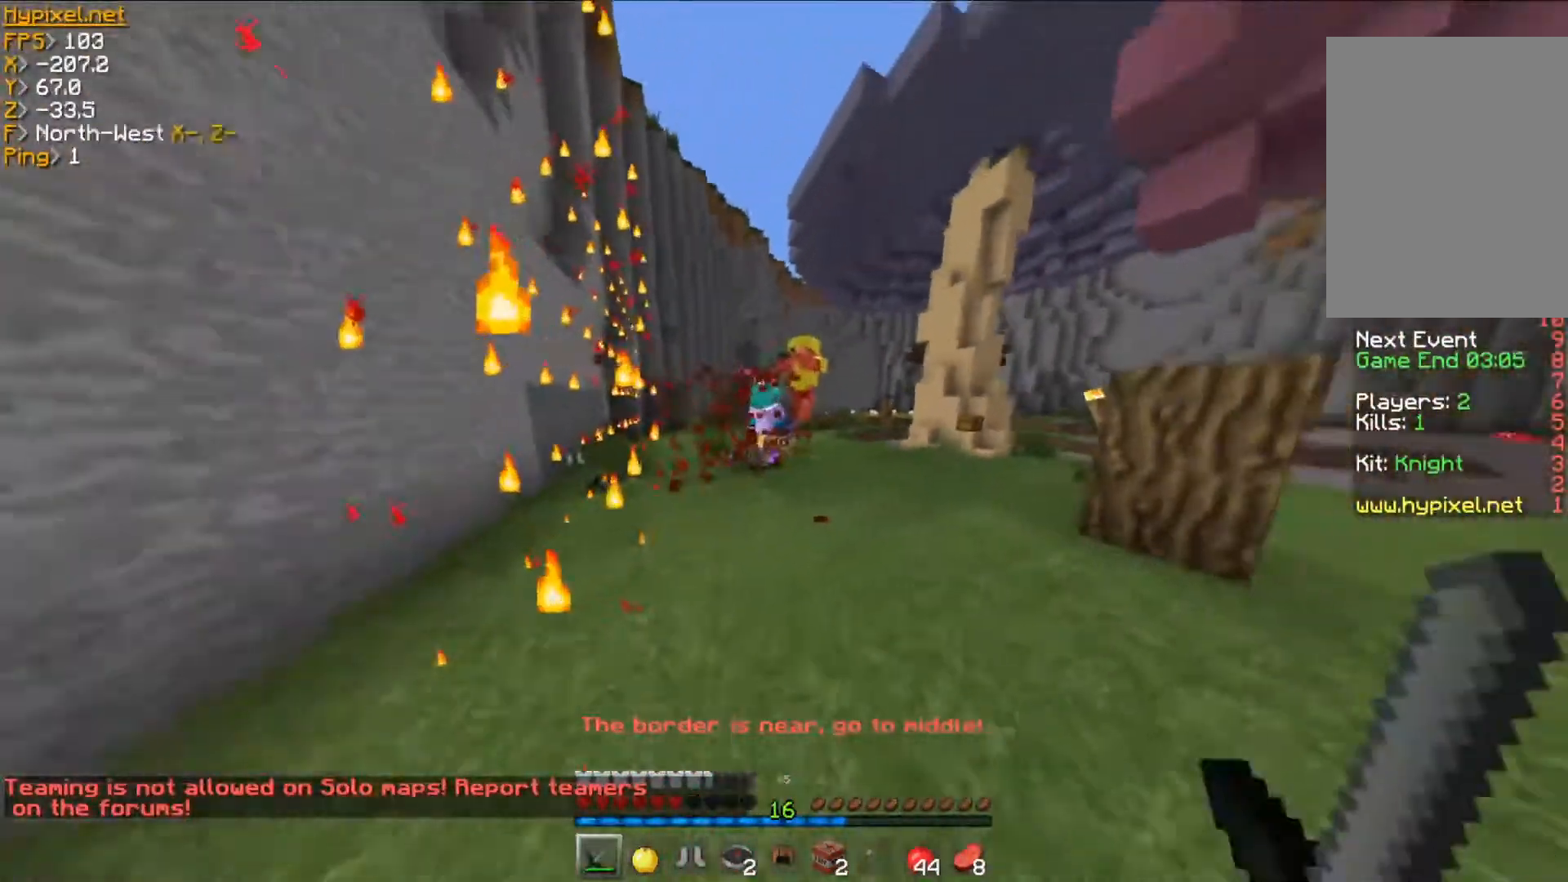
{"keys": ["w"], "mouse": [], "events": []}
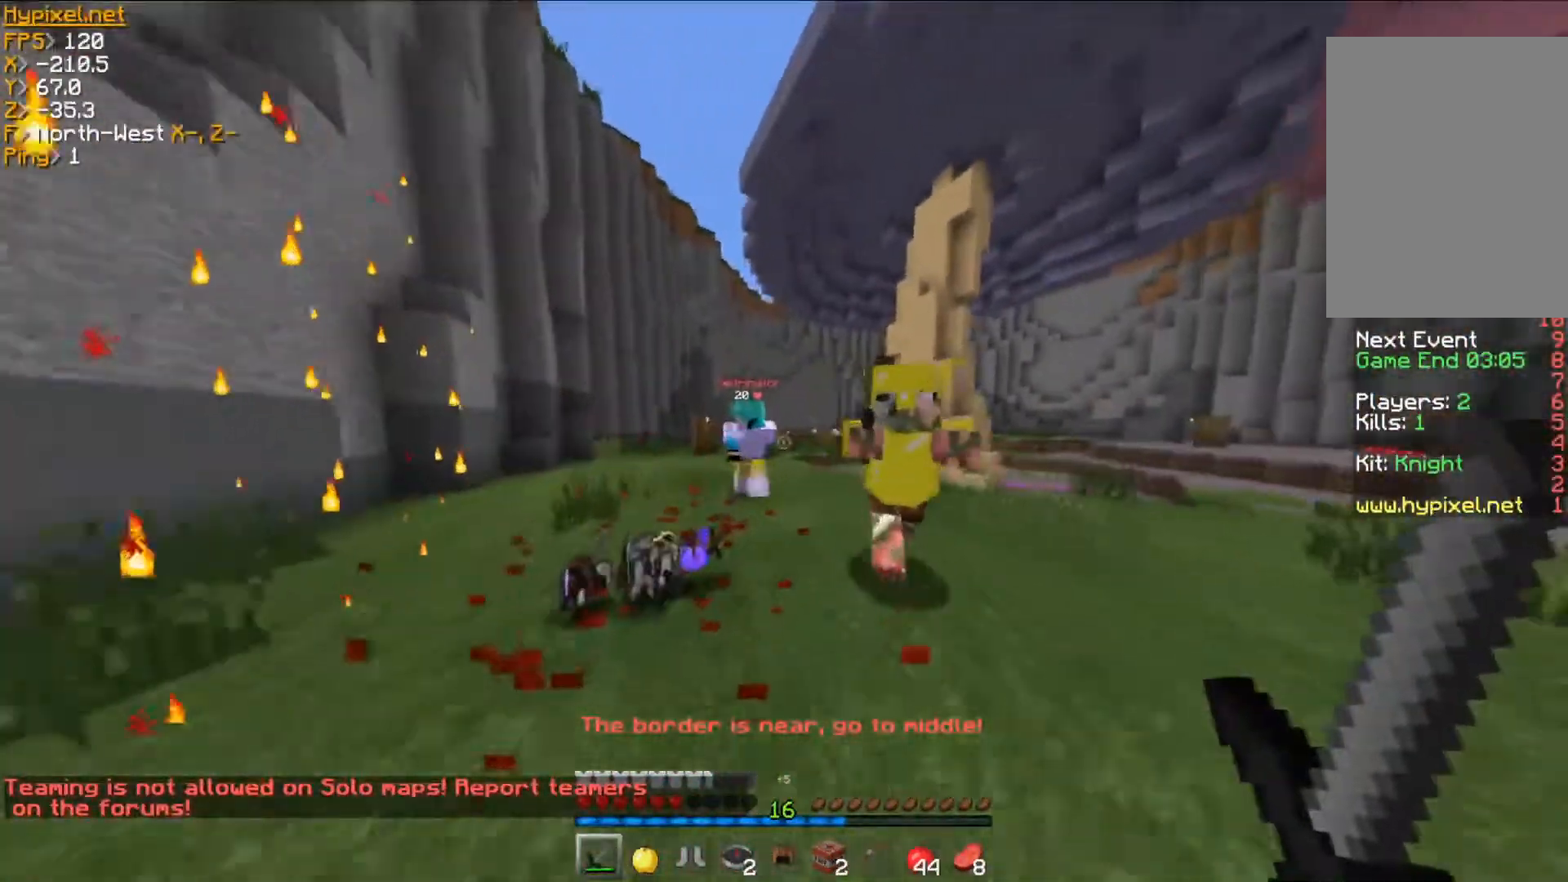
{"keys": ["d", "w"], "mouse": [], "events": [[200, "d", "down"]]}
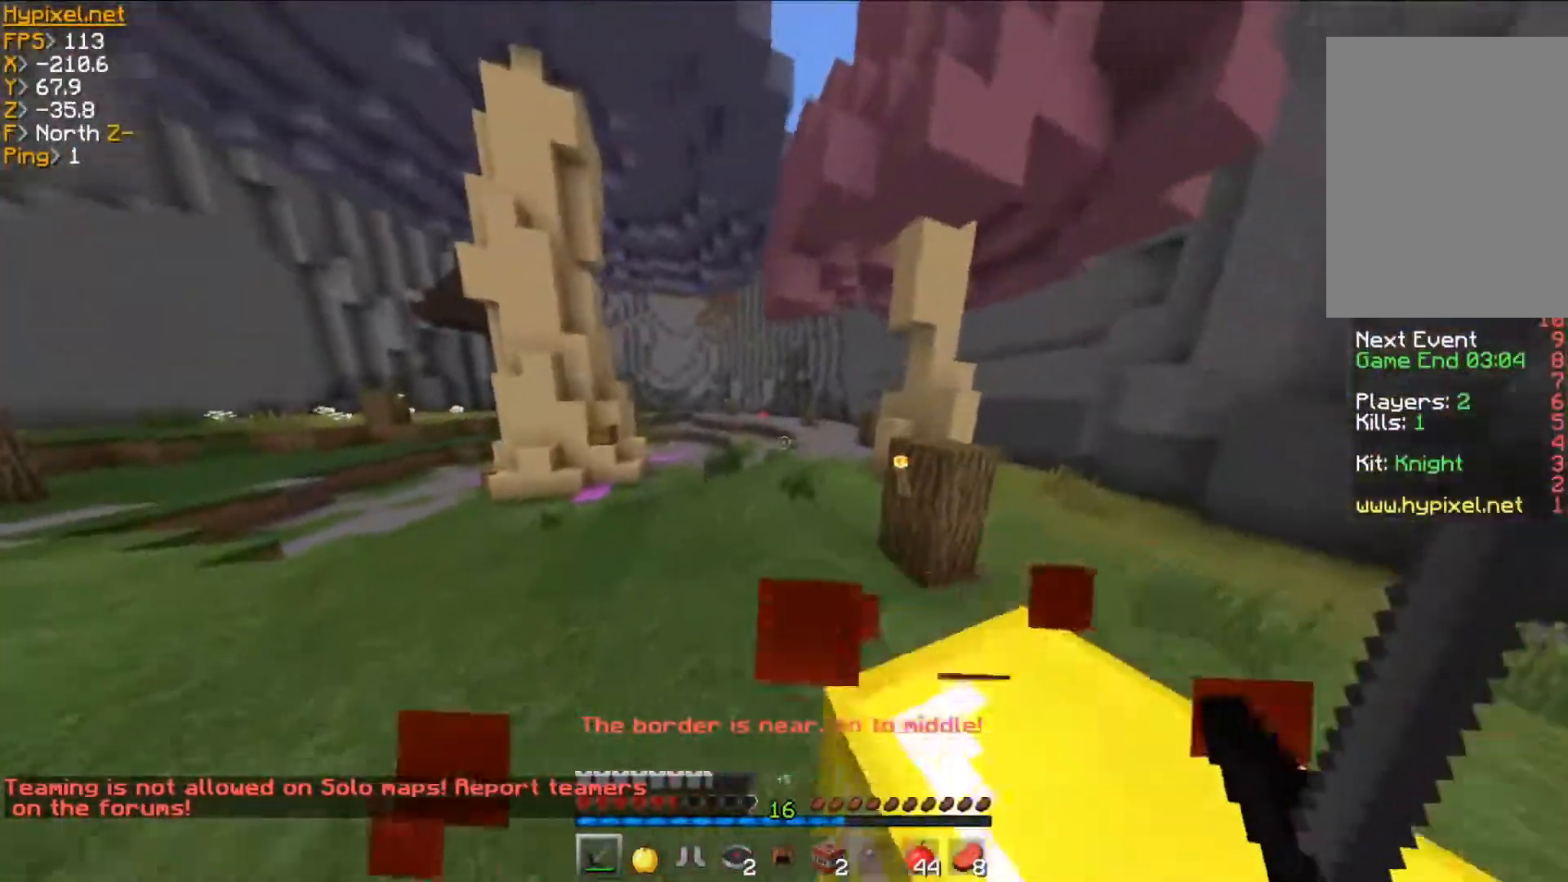
{"keys": ["w"], "mouse": [], "events": [[467, "d", "up"]]}
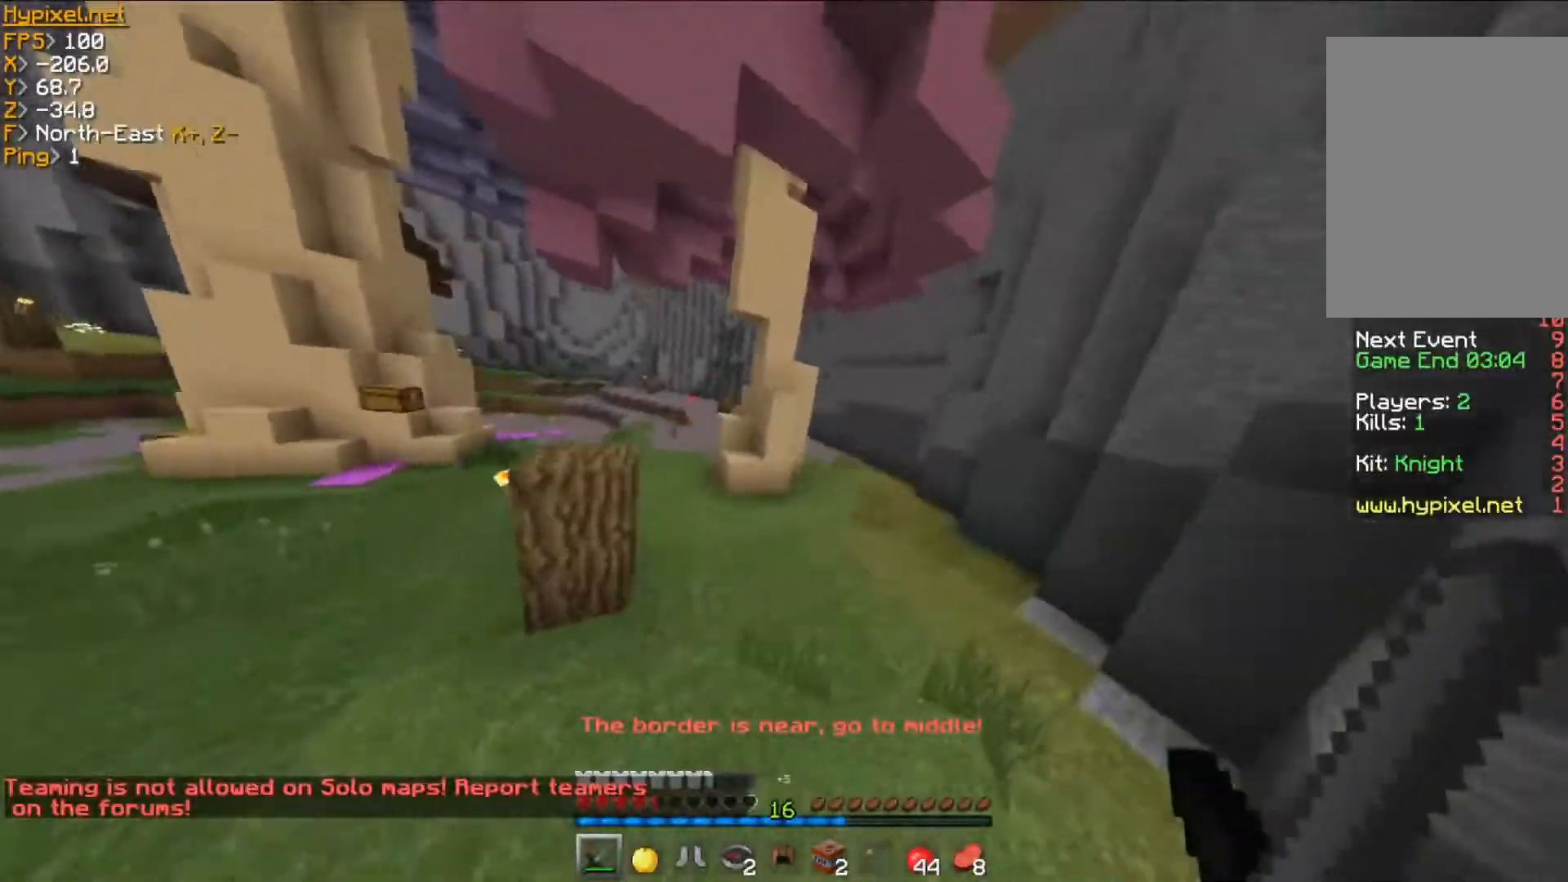
{"keys": ["a", "w"], "mouse": [], "events": [[334, "a", "down"]]}
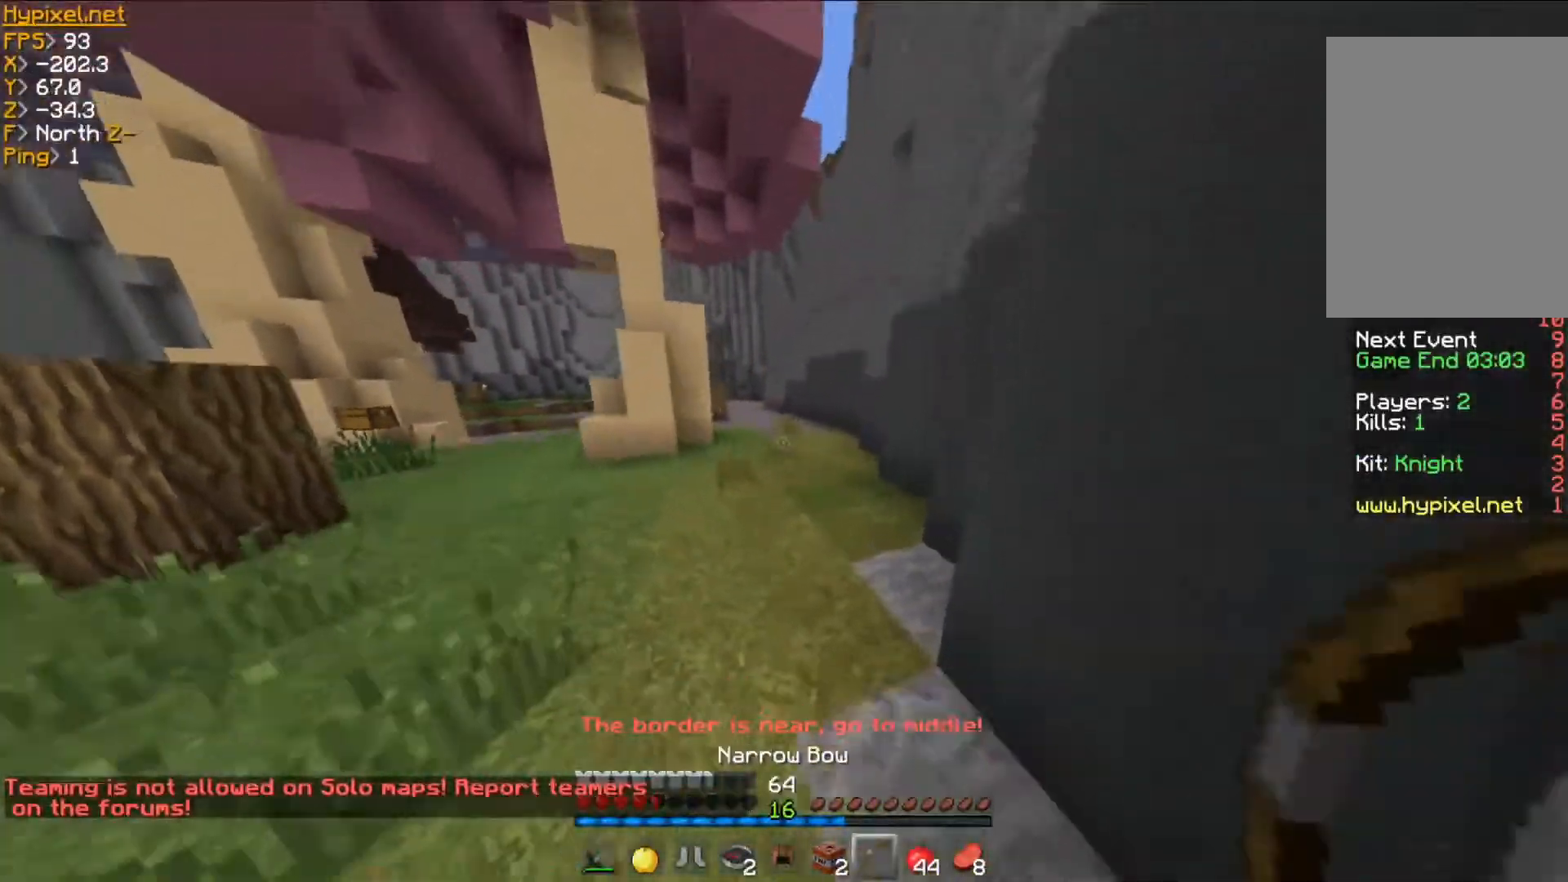
{"keys": ["w"], "mouse": [], "events": [[83, "a", "up"]]}
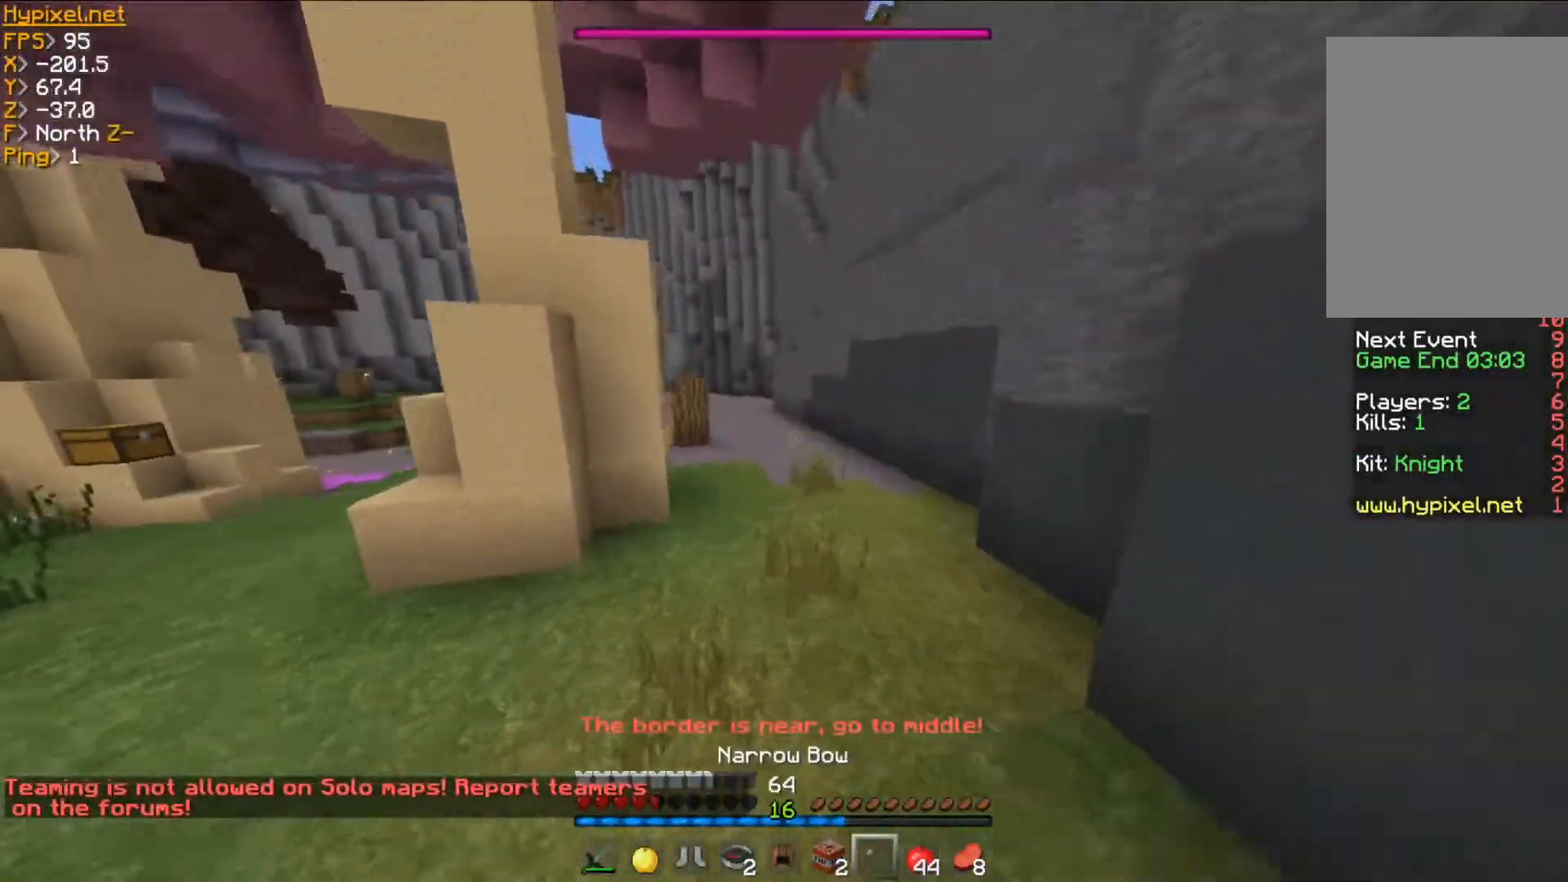
{"keys": ["w"], "mouse": [], "events": []}
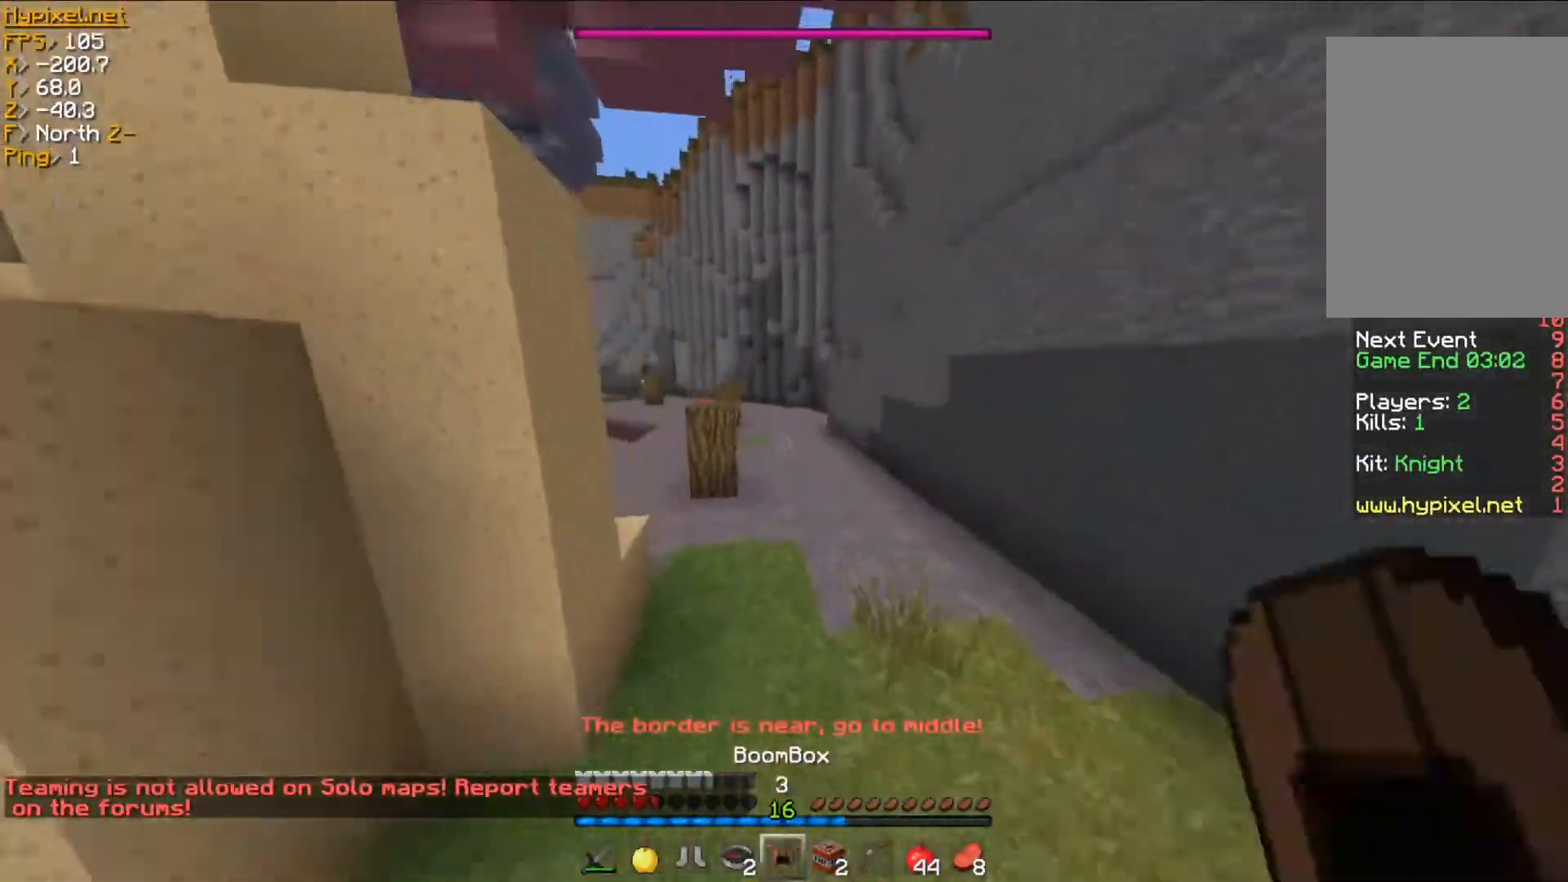
{"keys": ["d"], "mouse": ["right"], "events": [[367, "d", "down"], [367, "mouse_right", "down"], [433, "w", "up"]]}
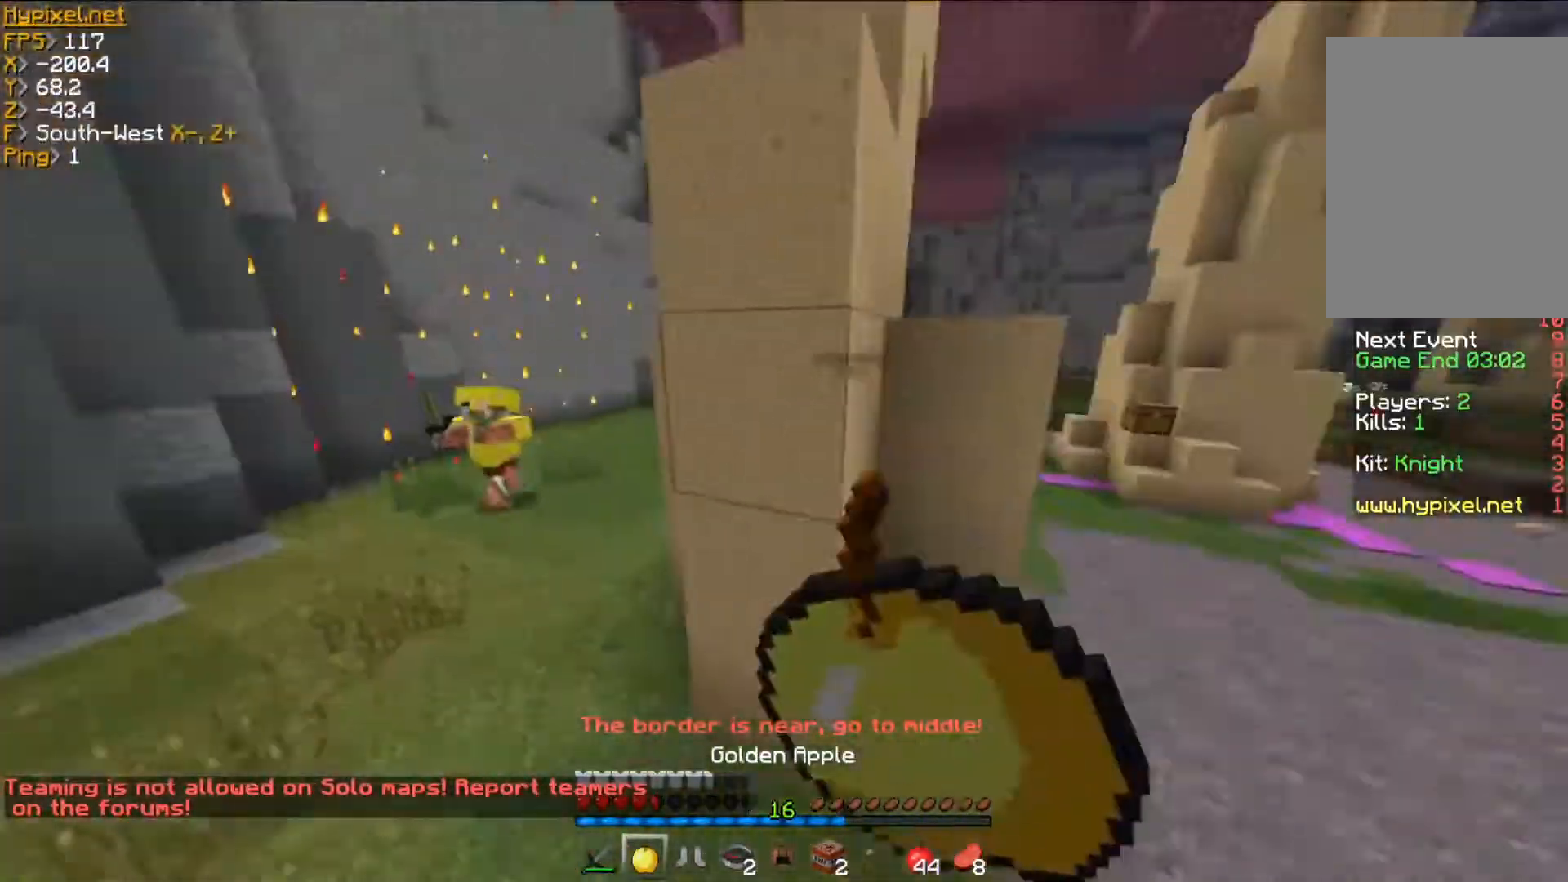
{"keys": ["a"], "mouse": ["right"], "events": [[84, "s", "down"], [368, "s", "up"], [468, "a", "down"], [501, "d", "up"]]}
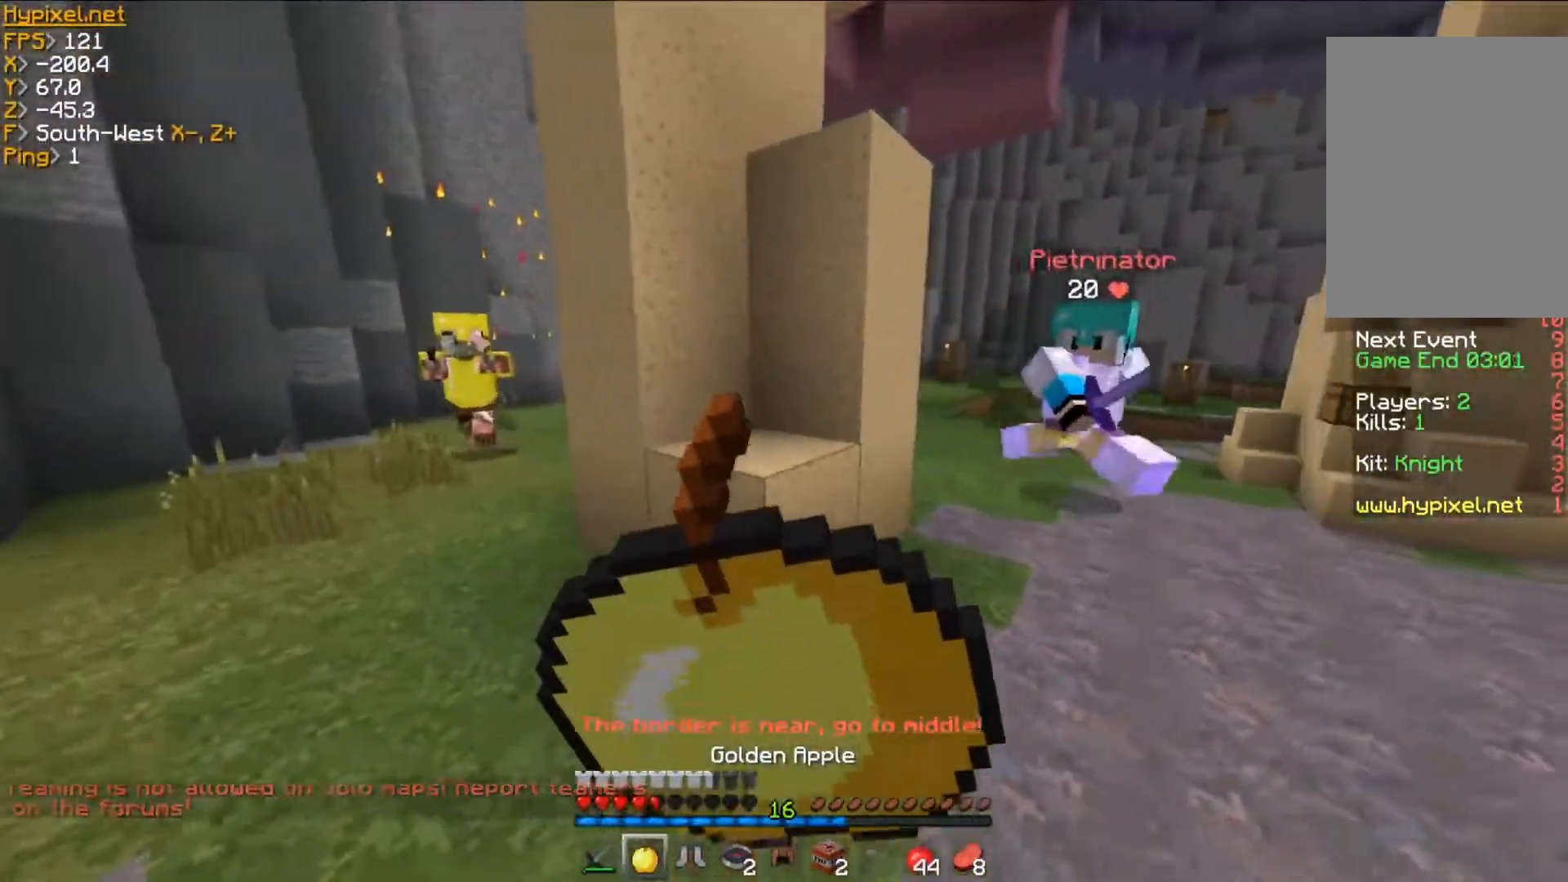
{"keys": ["w"], "mouse": ["right"], "events": [[167, "w", "down"], [400, "a", "up"]]}
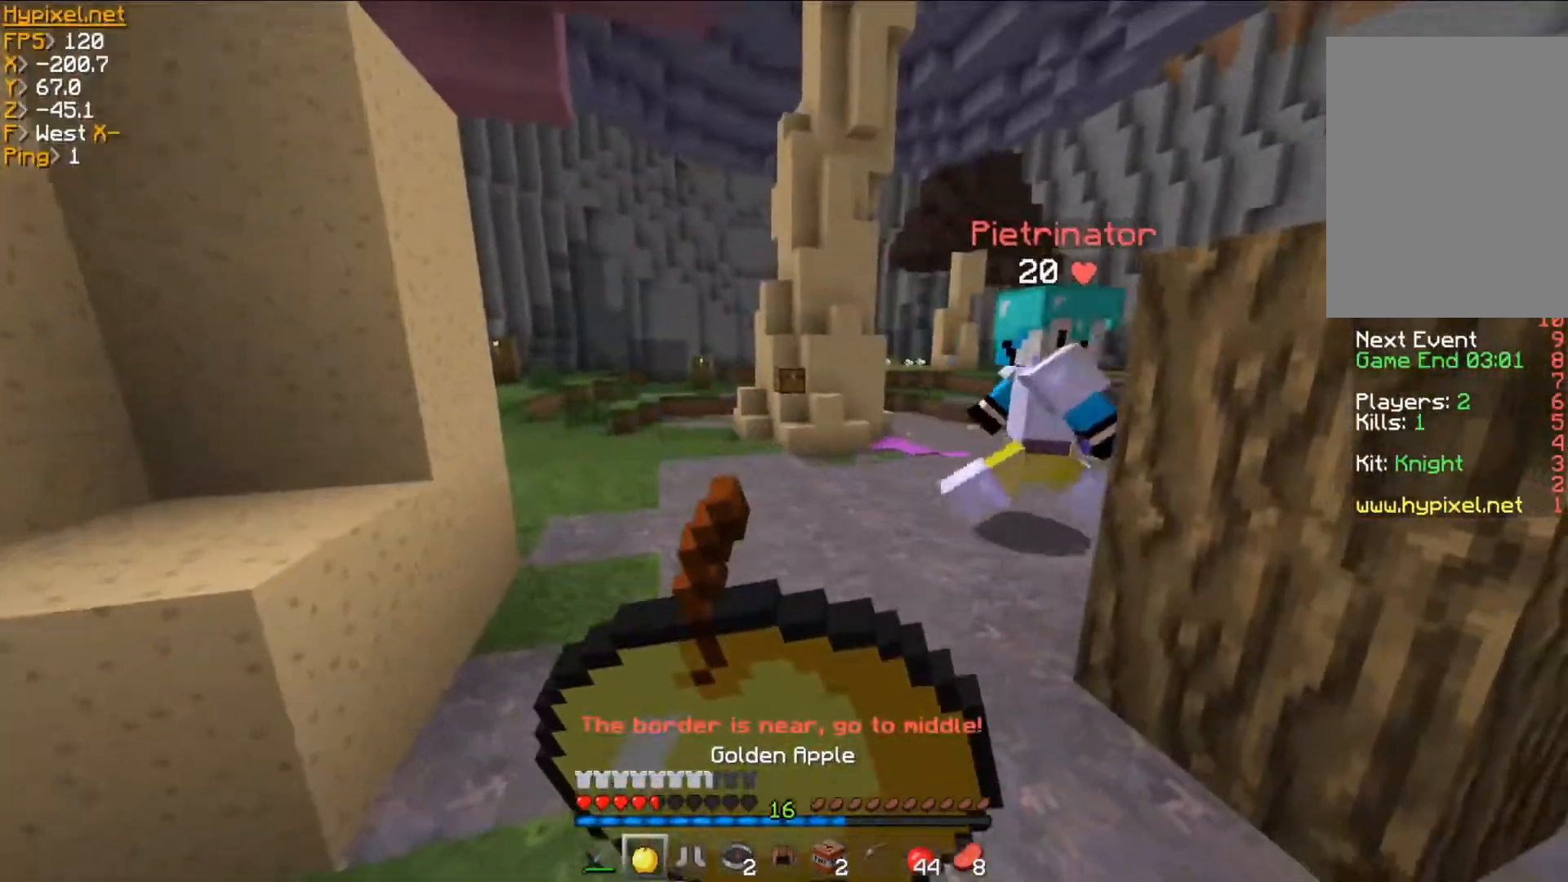
{"keys": ["w"], "mouse": ["right"], "events": []}
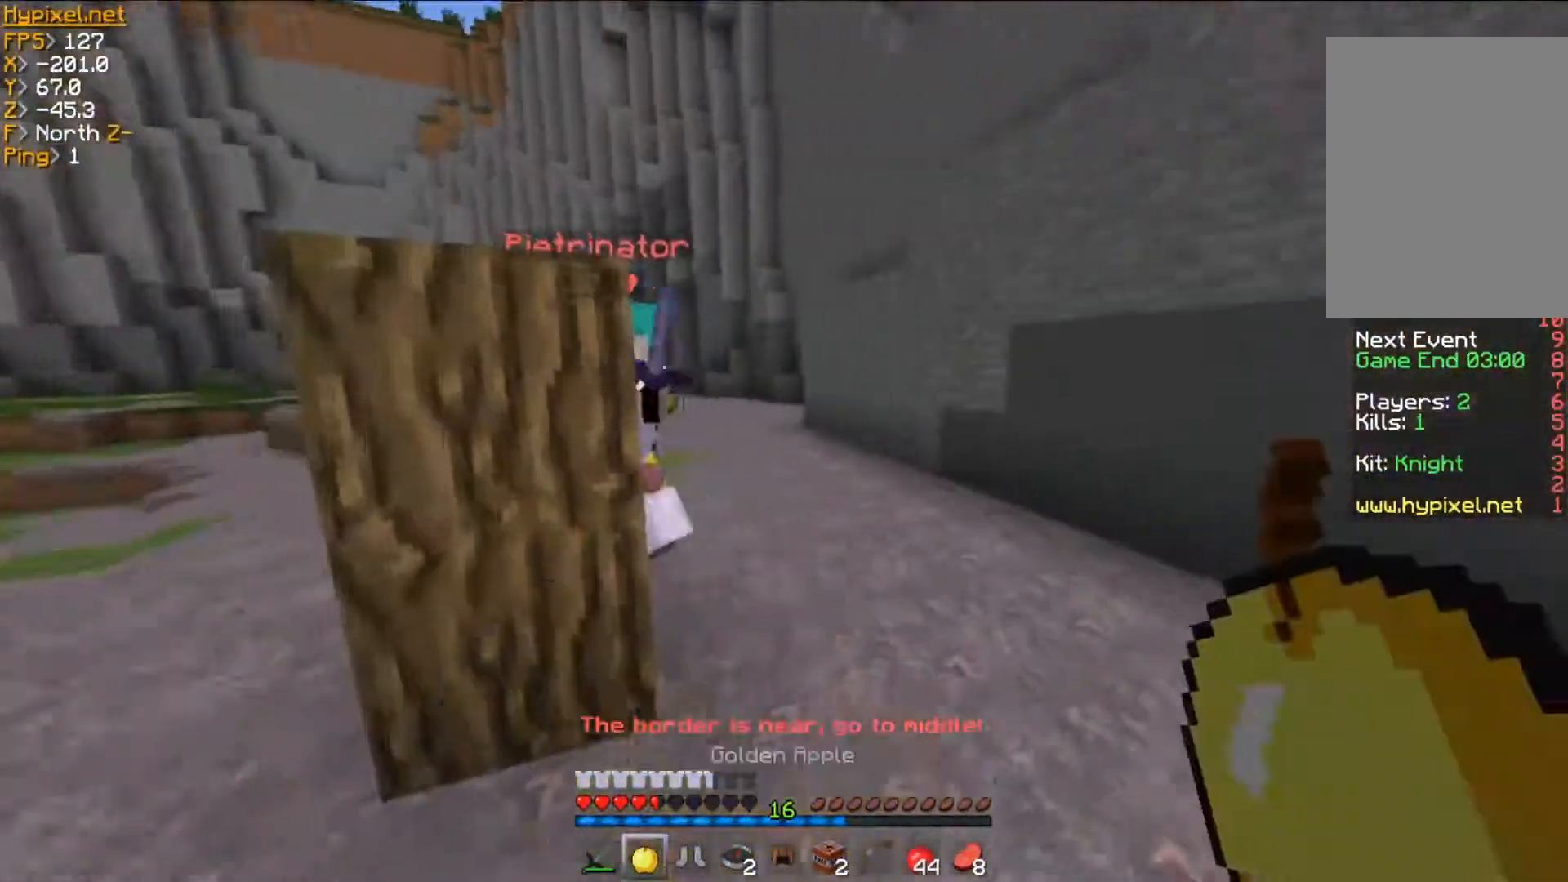
{"keys": ["d", "w"], "mouse": [], "events": [[200, "mouse_right", "up"], [284, "mouse_left", "down"], [400, "mouse_left", "up"], [484, "d", "down"]]}
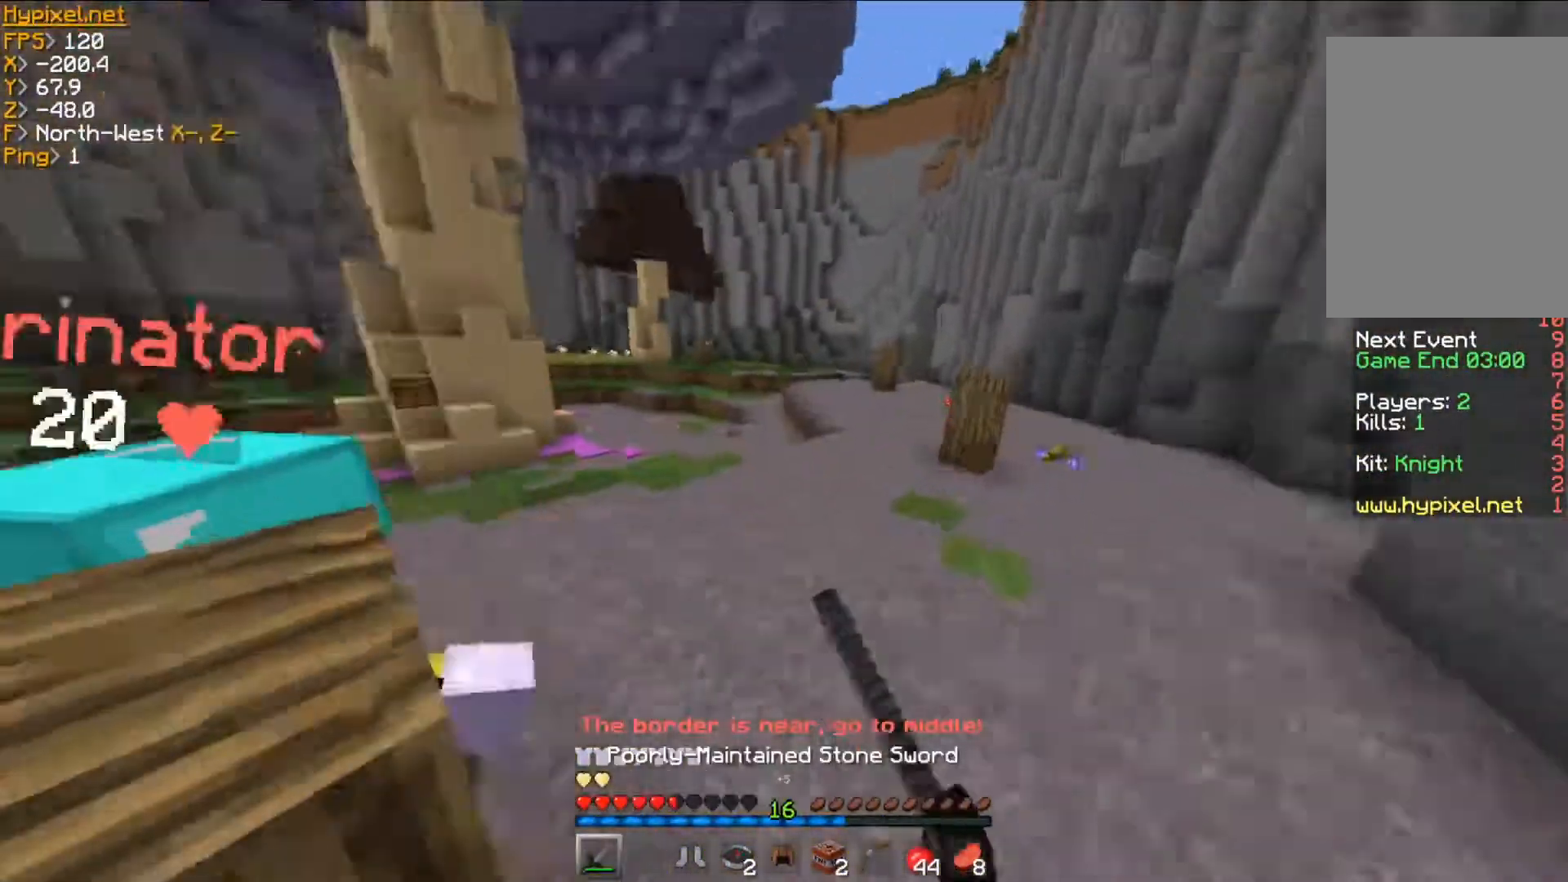
{"keys": ["a", "w"], "mouse": [], "events": [[17, "mouse_left", "down"], [51, "mouse_left", "up"], [184, "mouse_left", "down"], [284, "mouse_left", "up"], [418, "a", "down"], [434, "d", "up"]]}
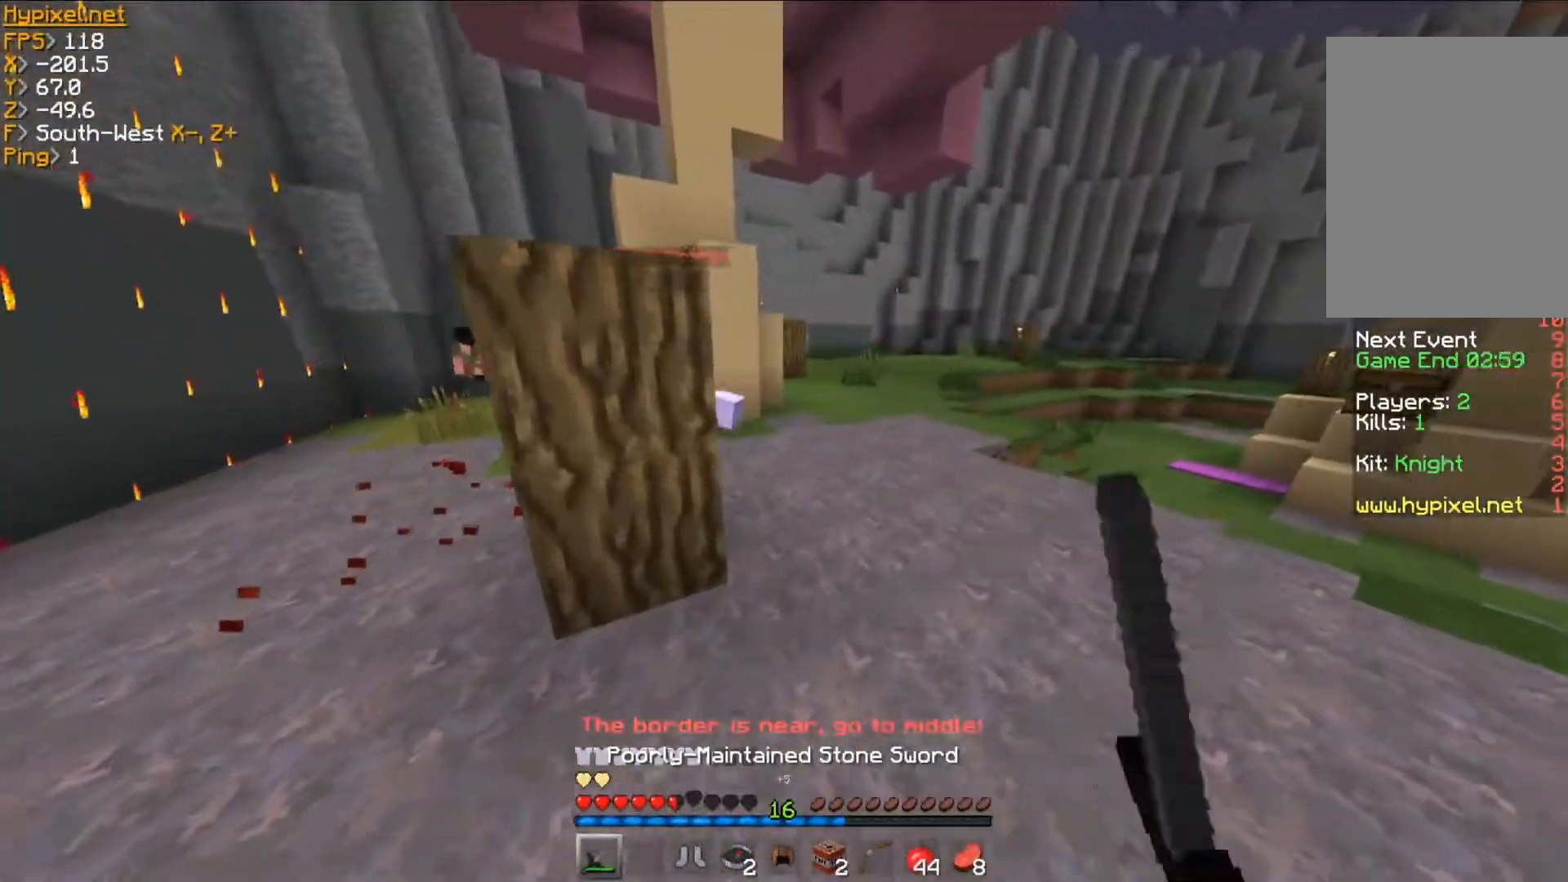
{"keys": ["a", "w"], "mouse": ["left"], "events": [[334, "mouse_left", "down"], [434, "mouse_left", "up"], [484, "mouse_left", "down"]]}
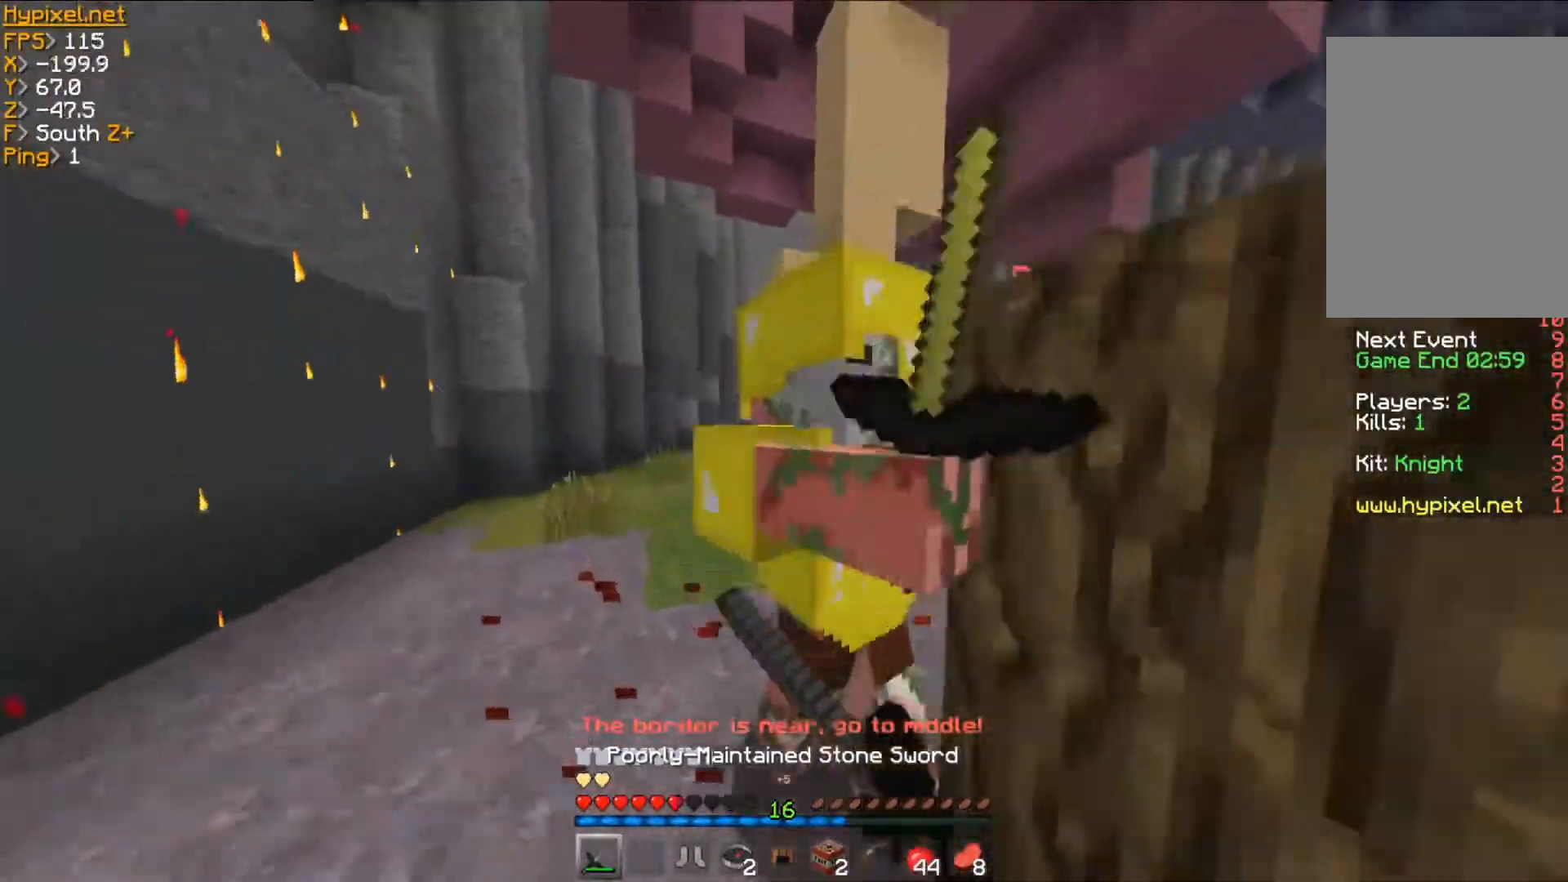
{"keys": ["a"], "mouse": ["left"], "events": [[201, "d", "down"], [201, "w", "up"], [367, "d", "up"], [367, "mouse_left", "up"], [434, "mouse_left", "down"]]}